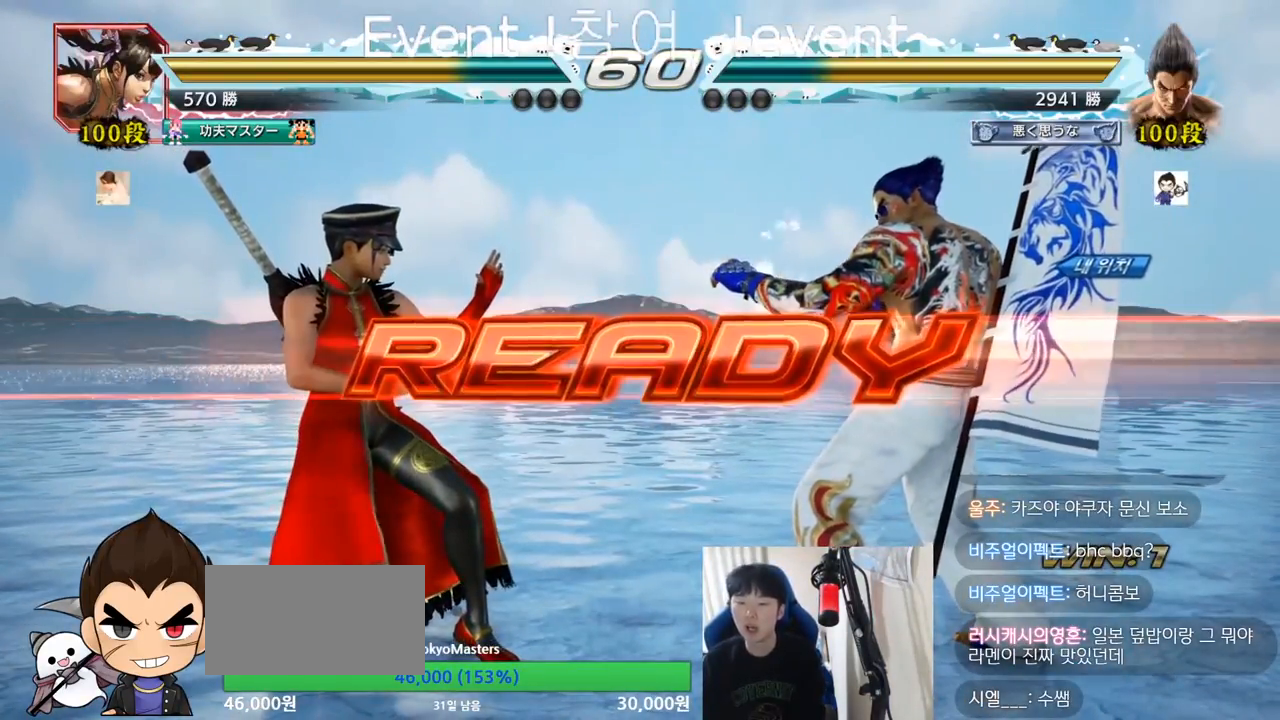
Gameplay with a controller (arcade stick); each line is a JSON object with the inputs held at the frame after it. "events" lists button and stick changes between this image and that frame as [ms after this image, input, new state], when the widget could be followed in between. Not read: L3 R3.
{"buttons": ["TRIANGLE"], "left_stick": "center", "events": [[484, "TRIANGLE", "down"]]}
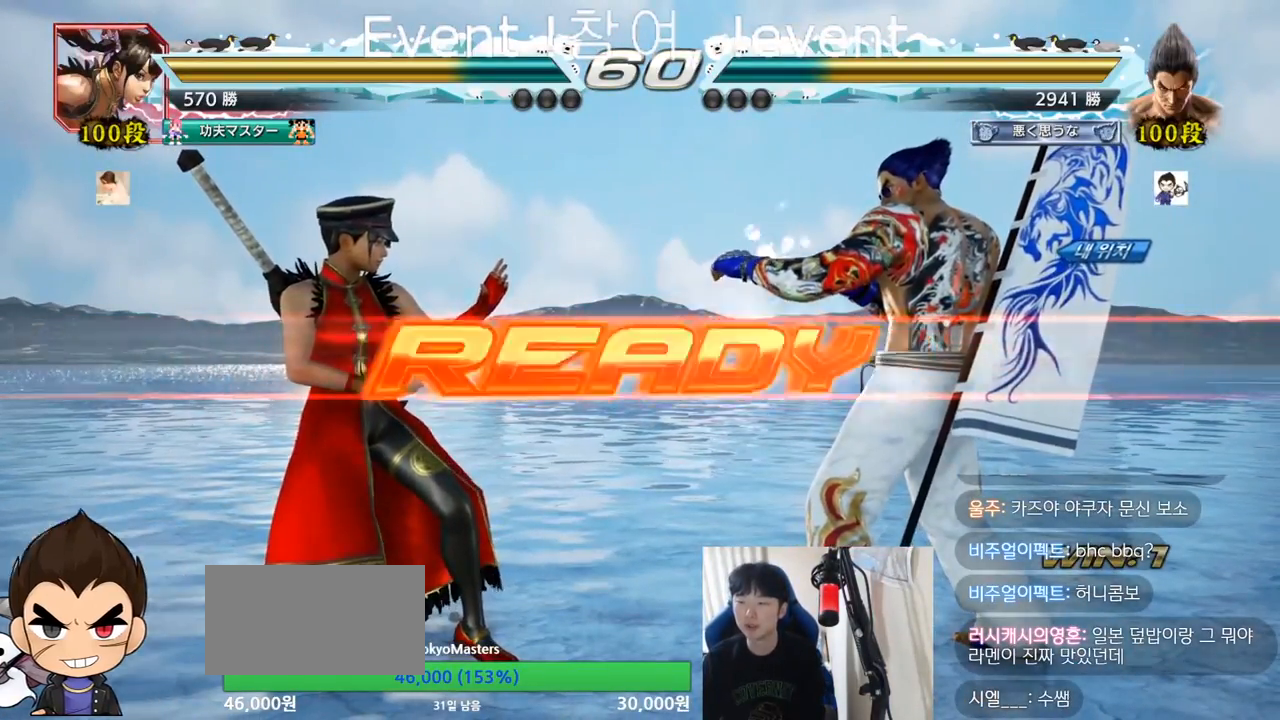
{"buttons": ["SQUARE", "TRIANGLE"], "left_stick": "center", "events": [[34, "SQUARE", "down"], [134, "SQUARE", "up"], [150, "TRIANGLE", "up"], [251, "SQUARE", "down"], [251, "left_stick", "down"], [284, "TRIANGLE", "down"], [334, "SQUARE", "up"], [367, "left_stick", "center"], [384, "SQUARE", "down"], [451, "SQUARE", "up"], [484, "SQUARE", "down"]]}
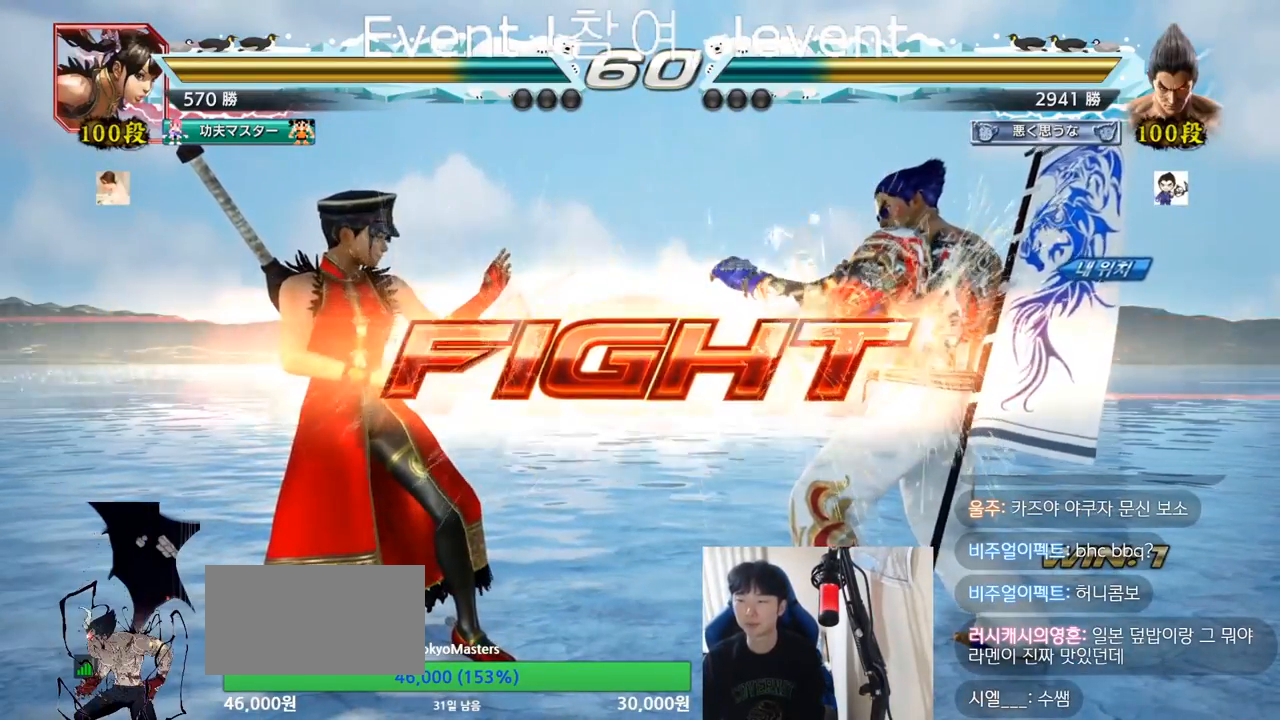
{"buttons": [], "left_stick": "left"}
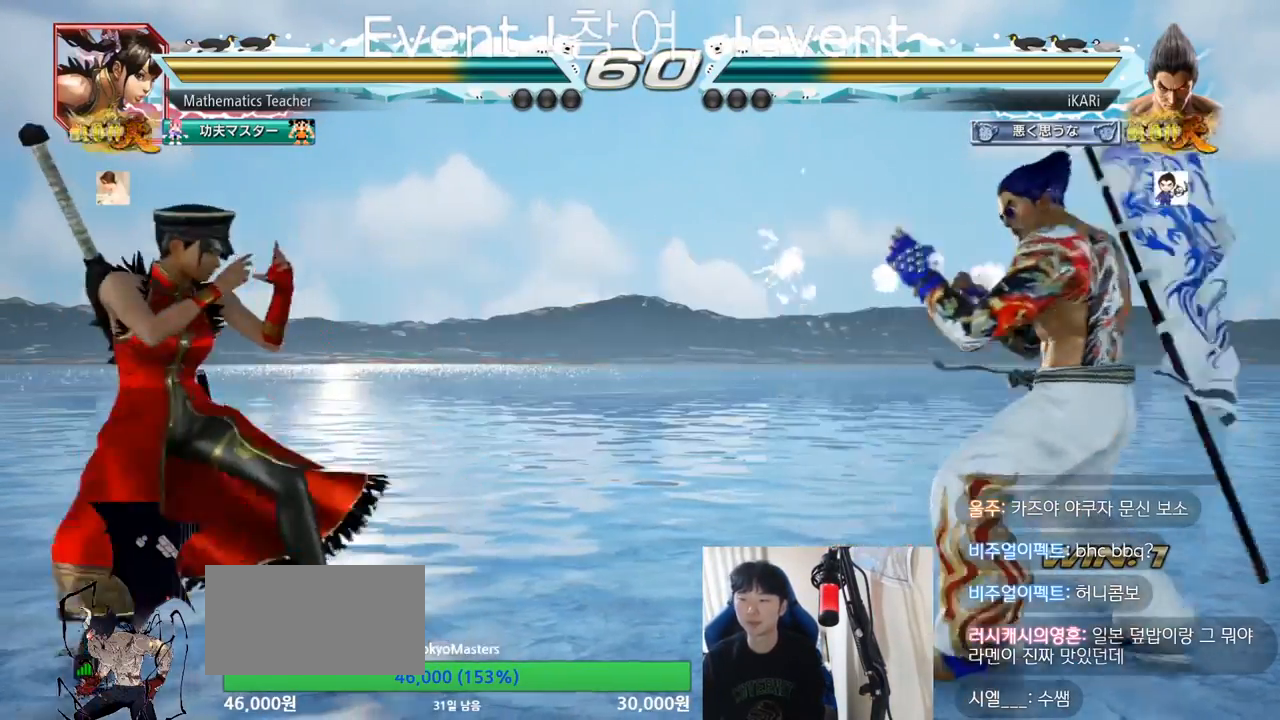
{"buttons": [], "left_stick": "center", "events": [[184, "left_stick", "down-left"], [284, "left_stick", "center"]]}
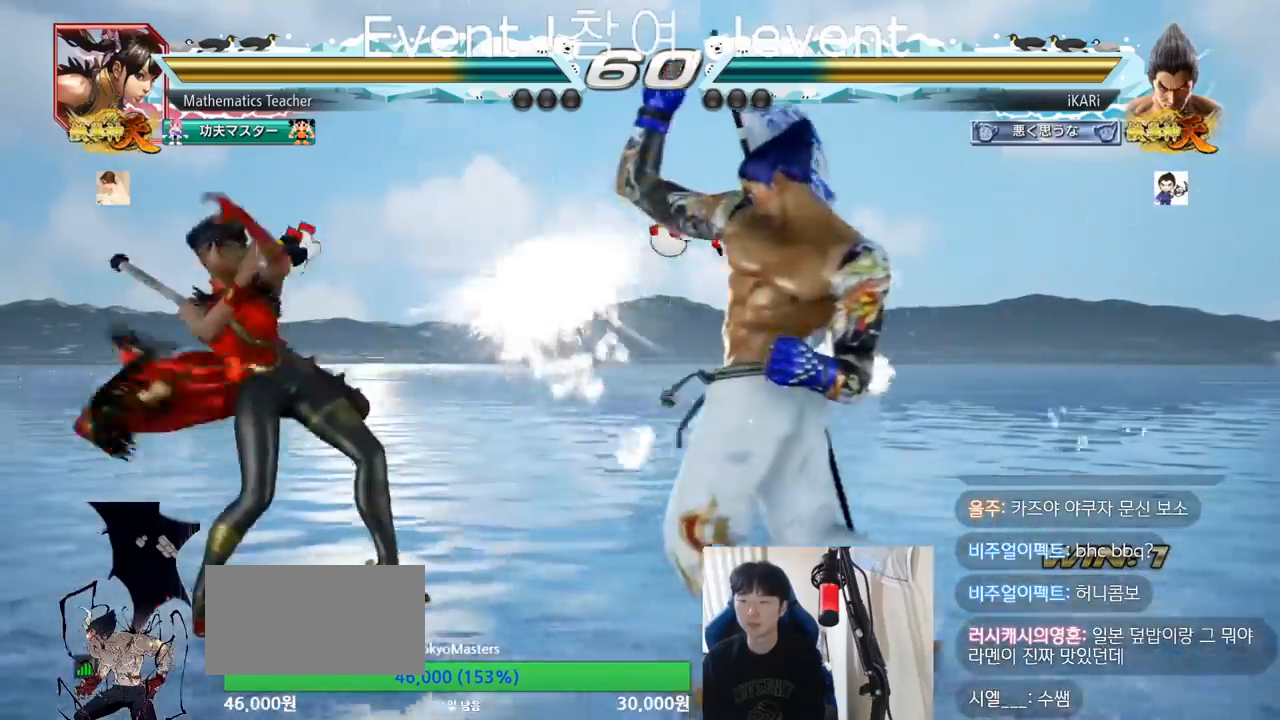
{"buttons": [], "left_stick": "center", "events": [[183, "left_stick", "right"], [233, "left_stick", "center"], [317, "left_stick", "right"], [450, "left_stick", "center"]]}
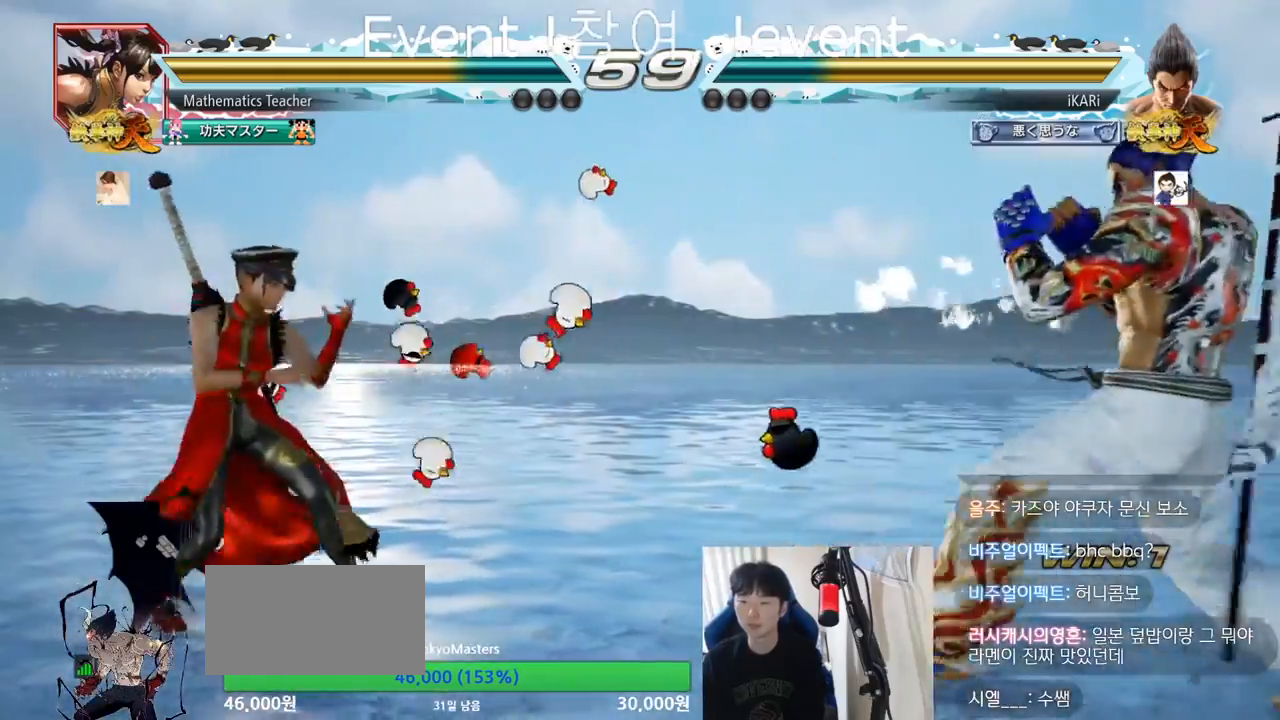
{"buttons": [], "left_stick": "down", "events": [[17, "left_stick", "down"], [84, "left_stick", "center"], [217, "left_stick", "down"], [334, "left_stick", "left"], [501, "left_stick", "down"]]}
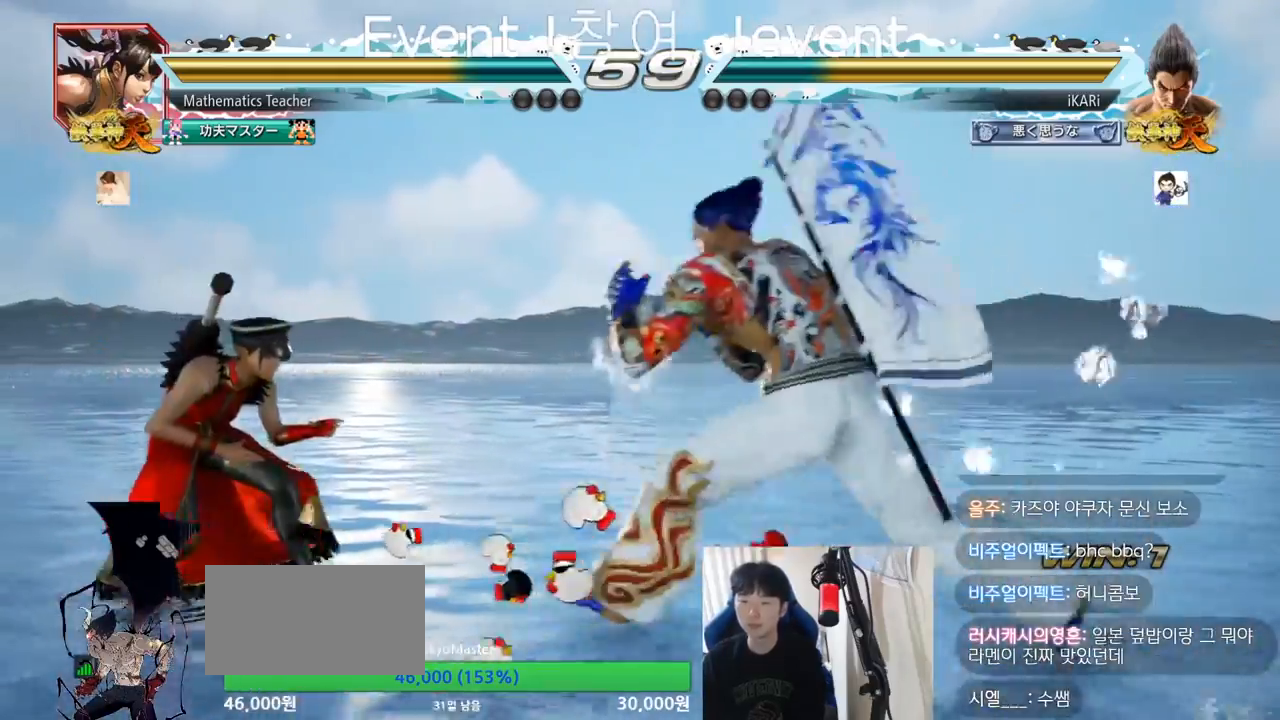
{"buttons": [], "left_stick": "center", "events": [[100, "left_stick", "center"]]}
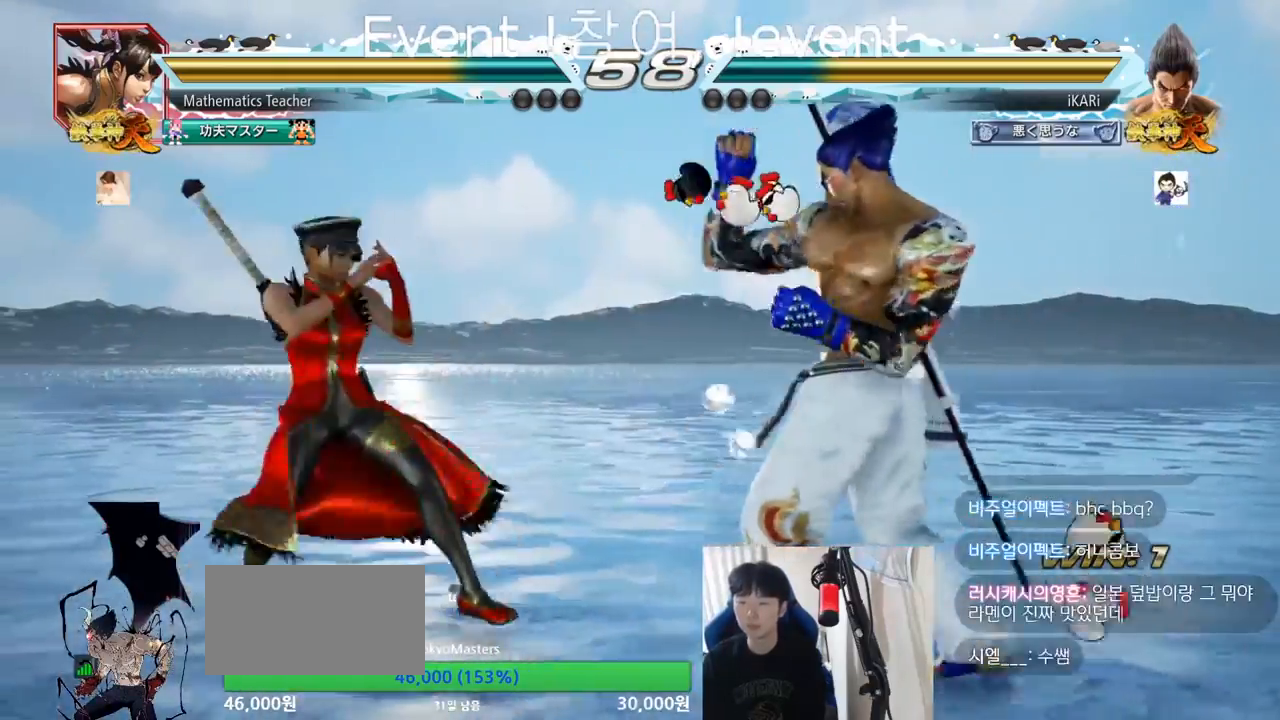
{"buttons": [], "left_stick": "center", "events": [[17, "left_stick", "right"], [84, "left_stick", "center"], [167, "left_stick", "right"], [367, "left_stick", "down"], [434, "left_stick", "center"]]}
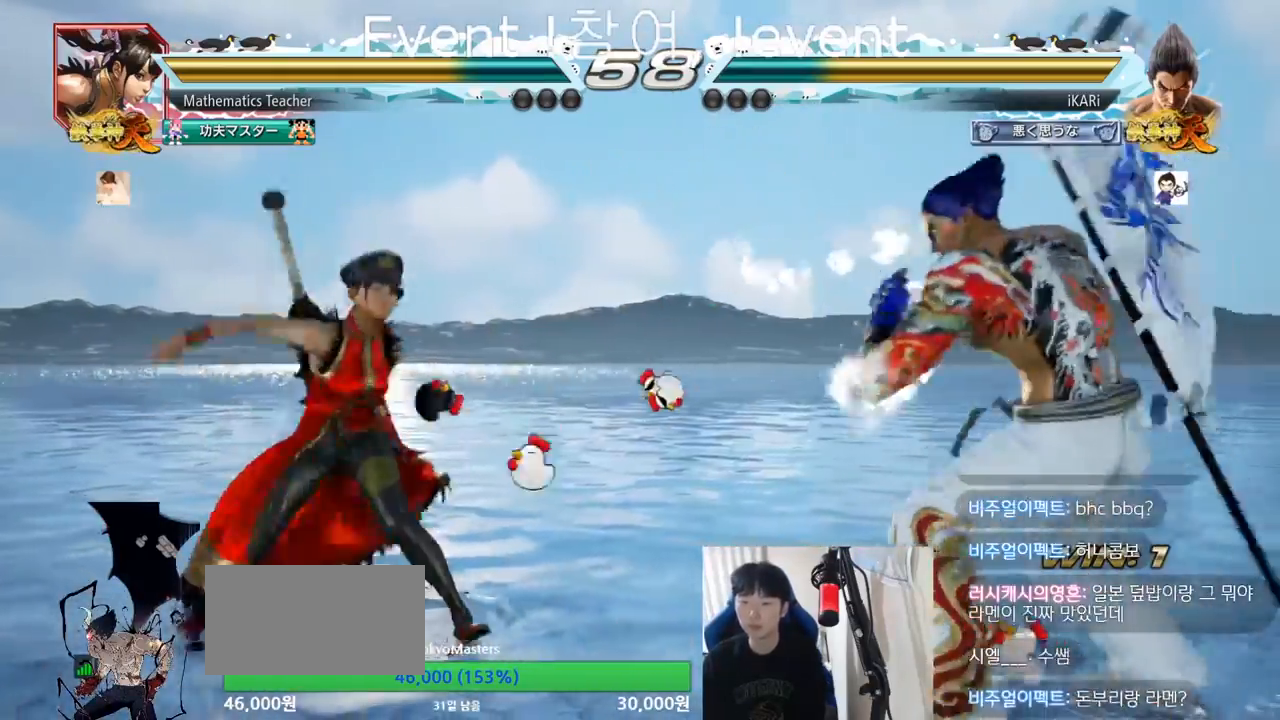
{"buttons": [], "left_stick": "down"}
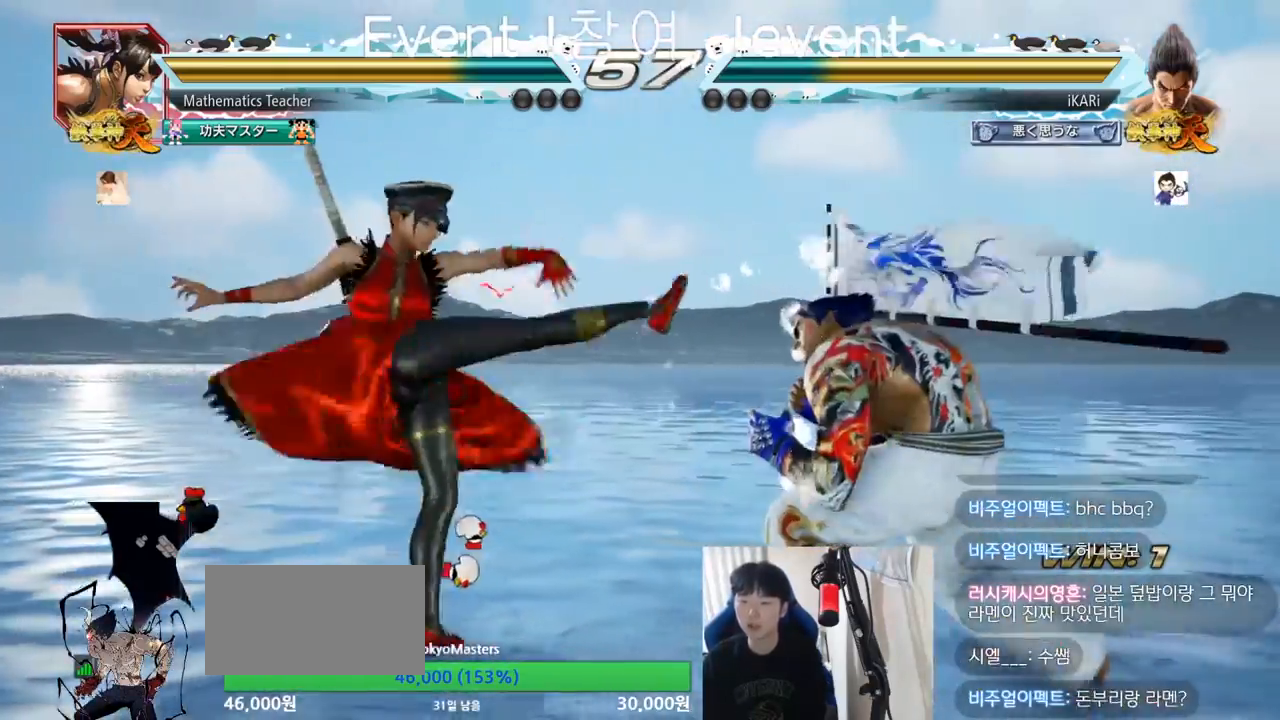
{"buttons": [], "left_stick": "left", "events": [[50, "left_stick", "center"], [117, "left_stick", "down"], [334, "left_stick", "left"], [384, "left_stick", "center"], [467, "left_stick", "left"]]}
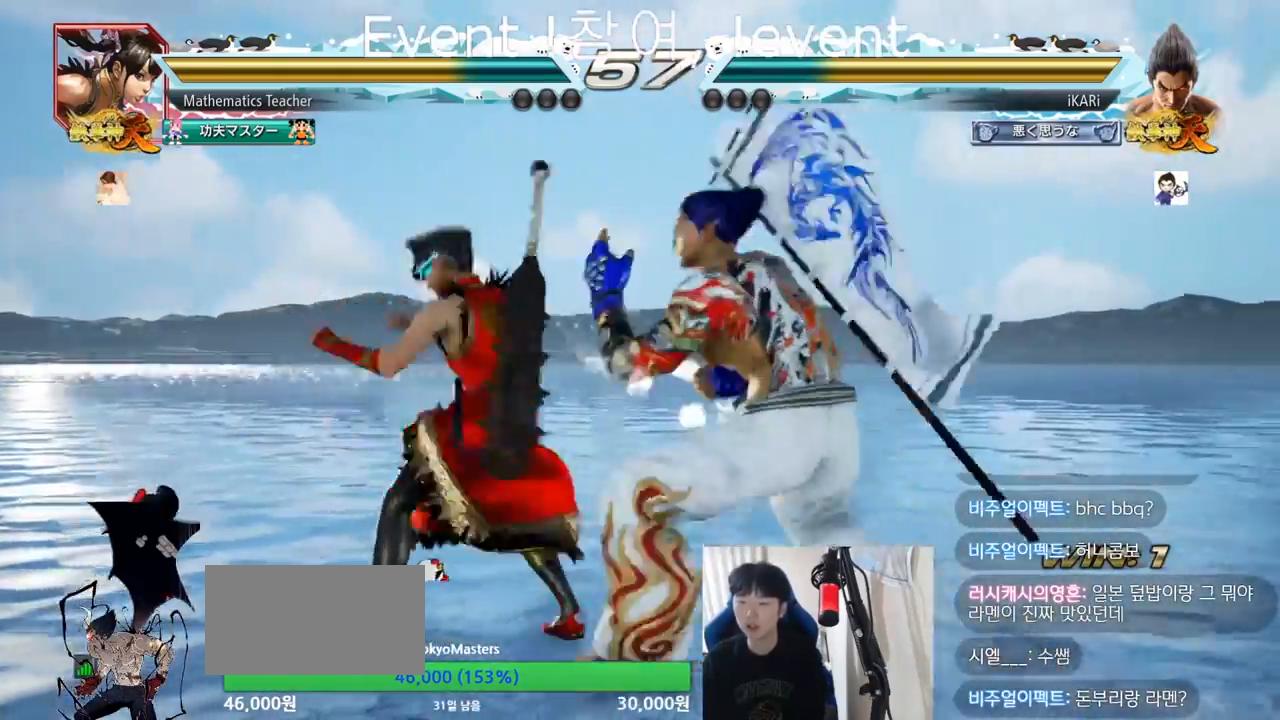
{"buttons": [], "left_stick": "center", "events": [[67, "left_stick", "down-left"], [100, "CIRCLE", "down"], [117, "CIRCLE", "up"], [183, "SQUARE", "down"], [233, "SQUARE", "up"], [283, "SQUARE", "down"], [350, "SQUARE", "up"], [400, "left_stick", "center"], [450, "TRIANGLE", "down"], [500, "TRIANGLE", "up"]]}
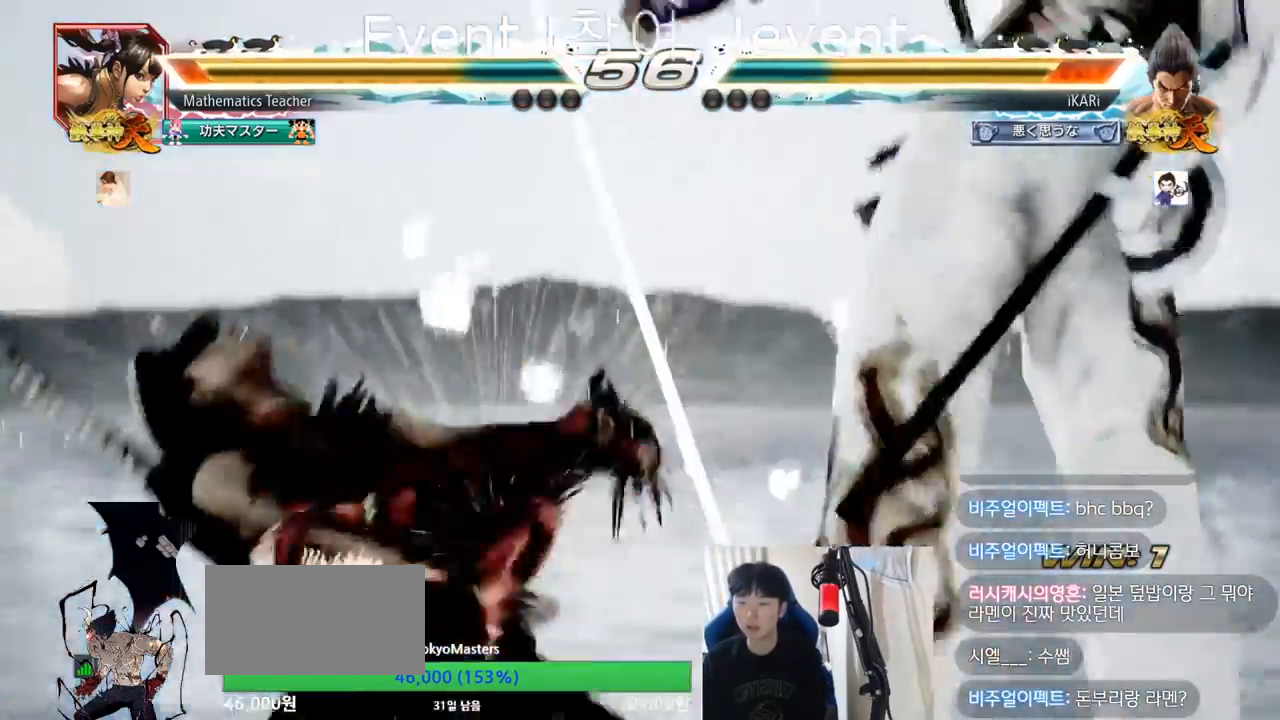
{"buttons": [], "left_stick": "center", "events": [[117, "TRIANGLE", "down"], [201, "TRIANGLE", "up"]]}
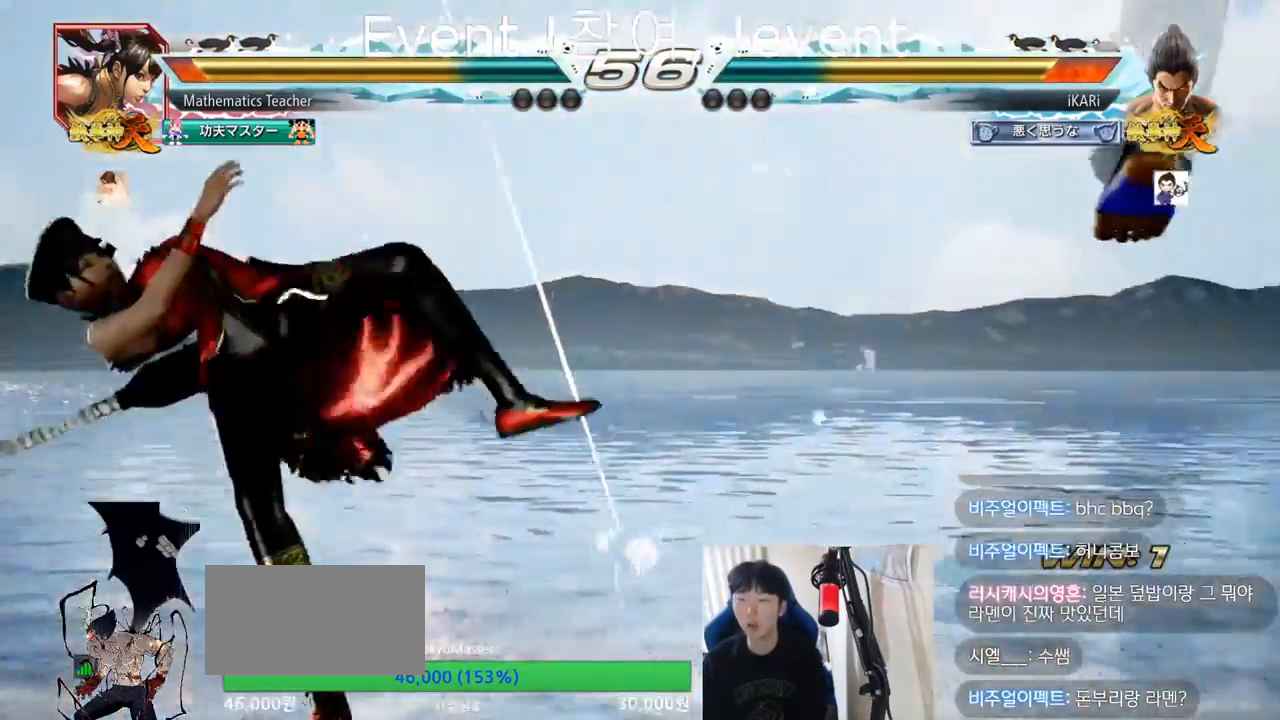
{"buttons": ["TRIANGLE"], "left_stick": "center", "events": [[133, "TRIANGLE", "down"], [183, "SQUARE", "down"], [200, "TRIANGLE", "up"], [217, "SQUARE", "up"], [333, "TRIANGLE", "down"], [384, "SQUARE", "down"], [417, "TRIANGLE", "up"], [450, "SQUARE", "up"], [484, "TRIANGLE", "down"]]}
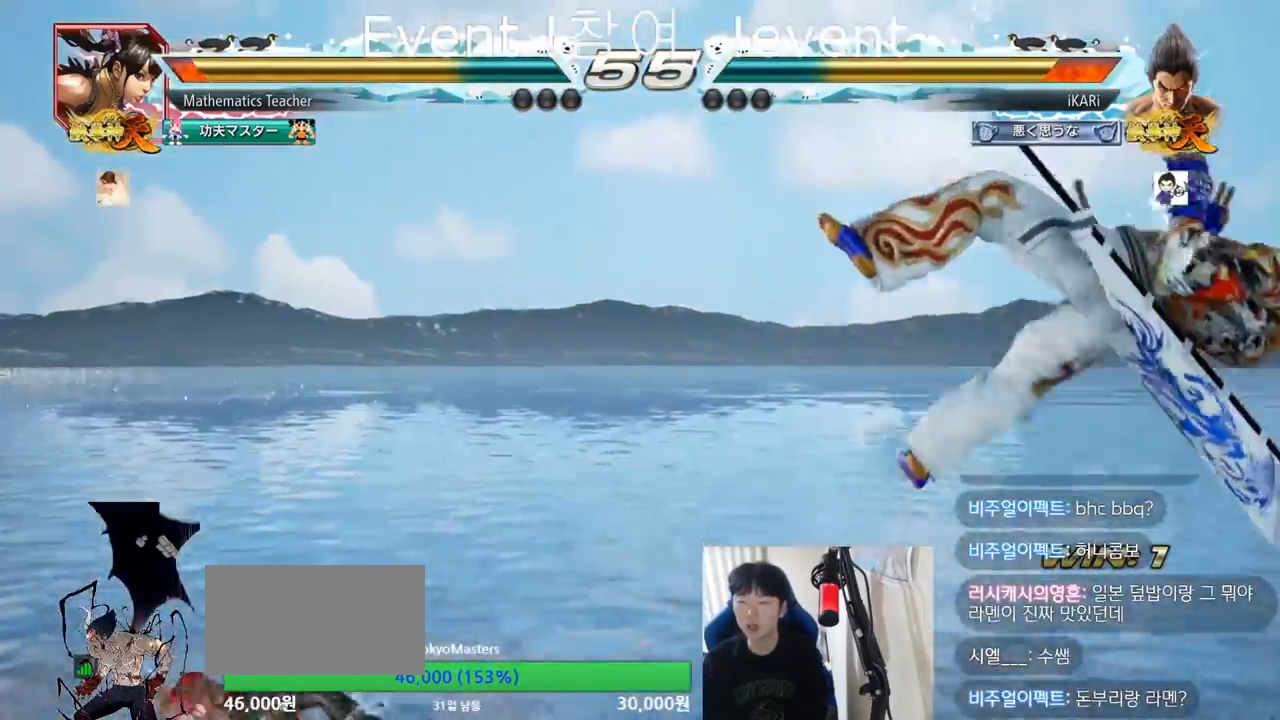
{"buttons": [], "left_stick": "center", "events": [[84, "TRIANGLE", "up"], [117, "SQUARE", "down"], [134, "TRIANGLE", "down"], [167, "SQUARE", "up"], [201, "SQUARE", "down"], [267, "SQUARE", "up"], [267, "TRIANGLE", "up"], [301, "SQUARE", "down"], [317, "TRIANGLE", "down"], [367, "SQUARE", "up"], [401, "TRIANGLE", "up"]]}